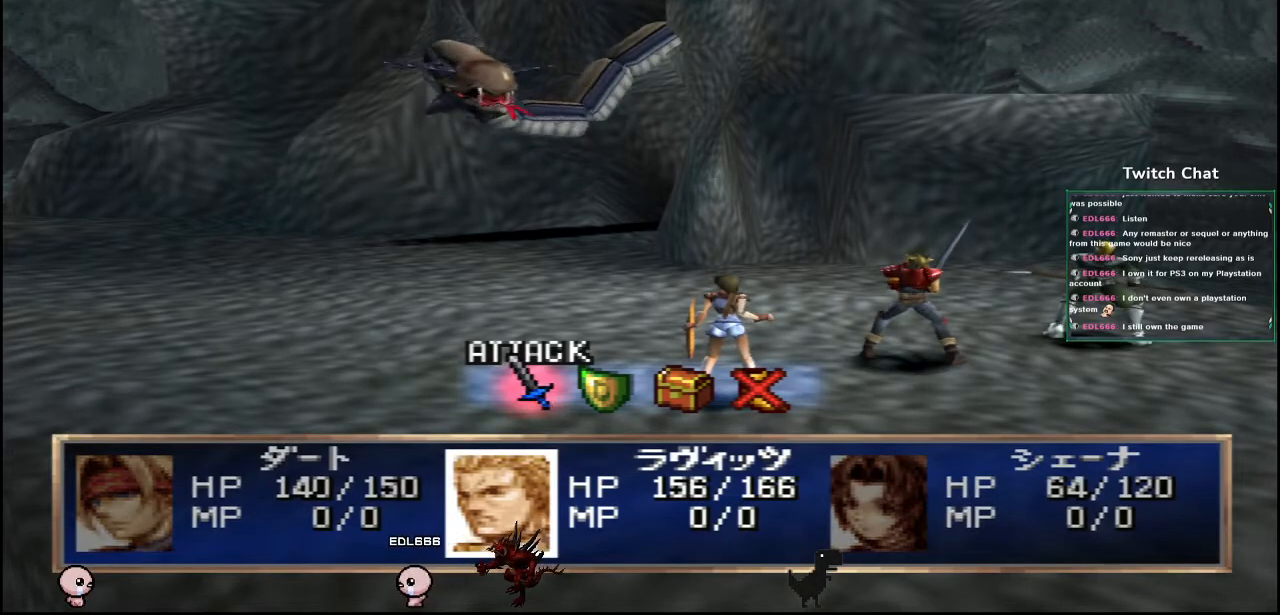
Gameplay with a controller (PlayStation layout); each line is a JSON object with the inputs held at the frame after it. "events" lists button and stick changes between this image and that frame as [ms after this image, input, new state], when the widget could be followed in between.
{"buttons": [], "left_stick": "center", "right_stick": "center", "events": [[83, "DPAD_RIGHT", "down"], [167, "DPAD_RIGHT", "up"]]}
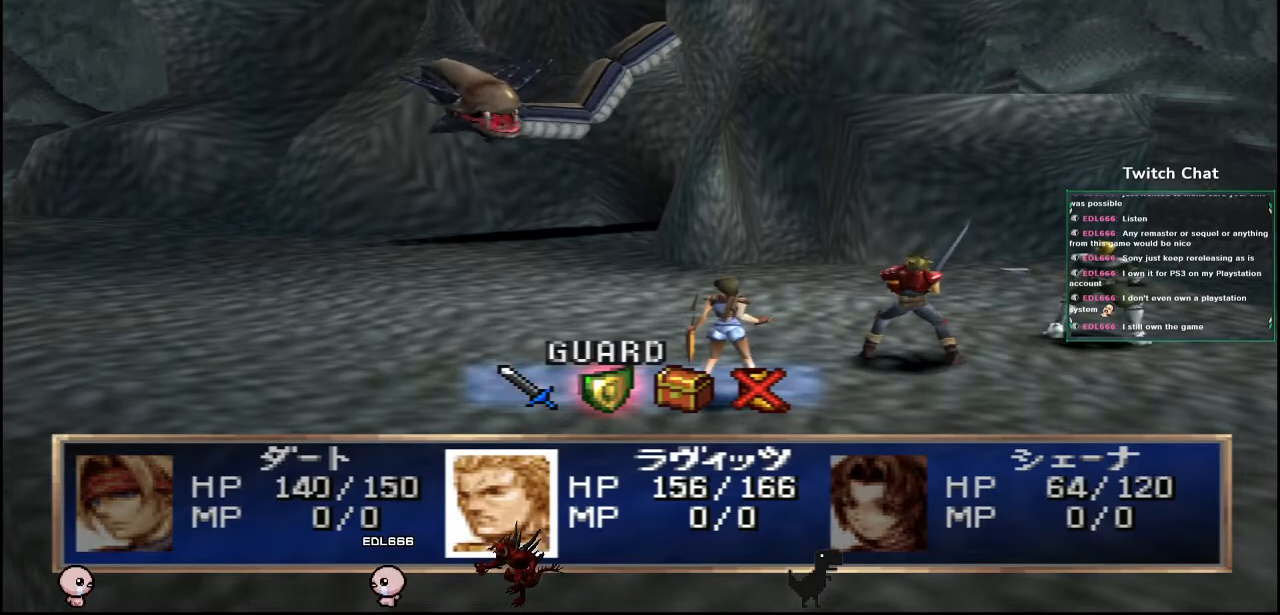
{"buttons": [], "left_stick": "center", "right_stick": "center", "events": []}
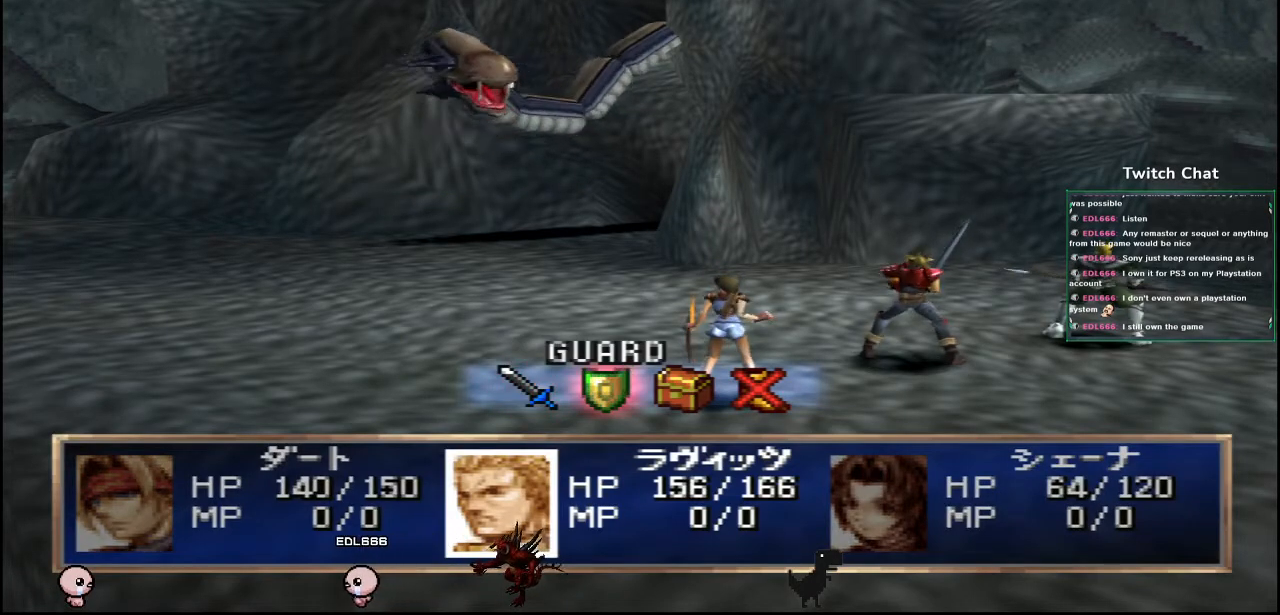
{"buttons": [], "left_stick": "center", "right_stick": "center", "events": []}
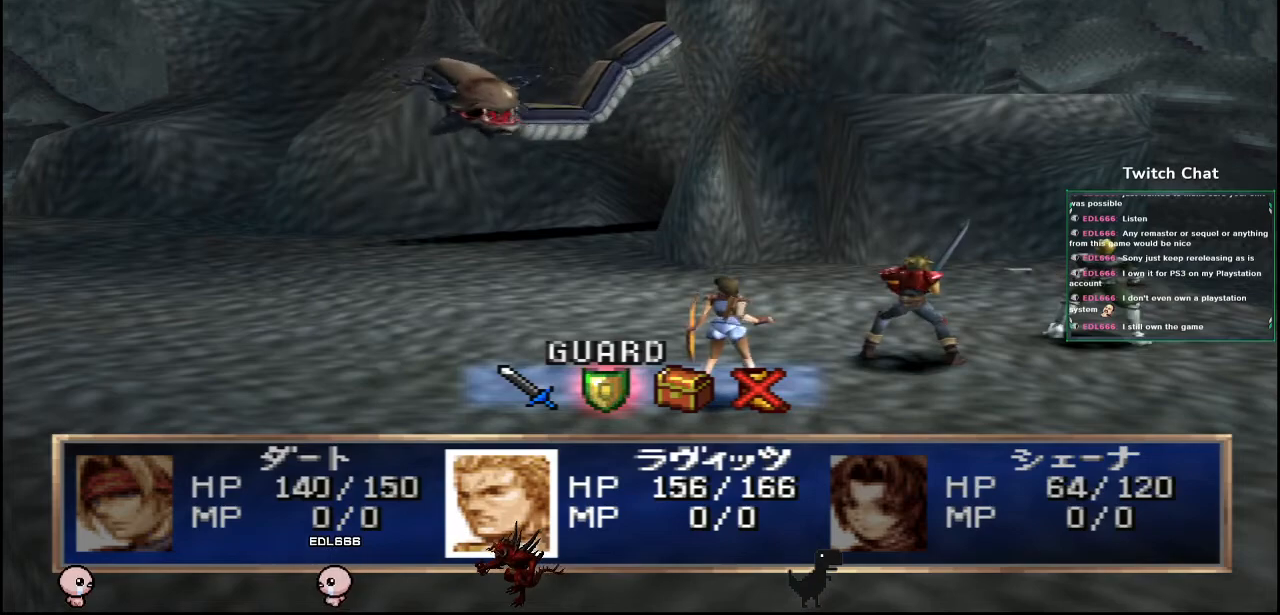
{"buttons": [], "left_stick": "center", "right_stick": "center", "events": []}
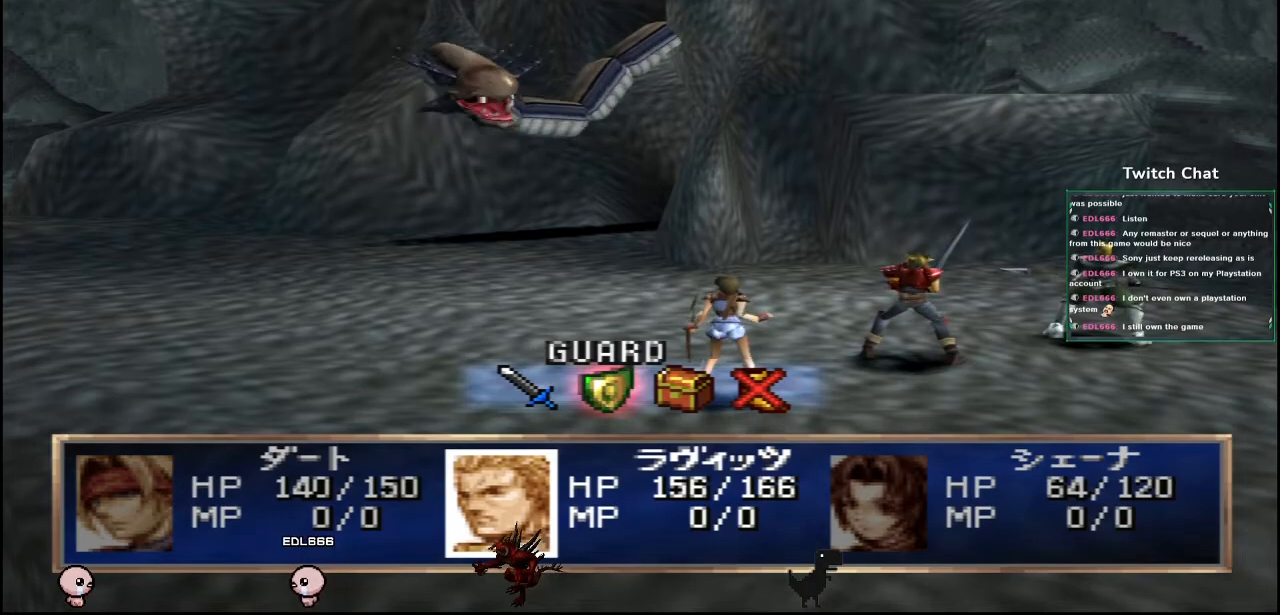
{"buttons": [], "left_stick": "center", "right_stick": "center", "events": []}
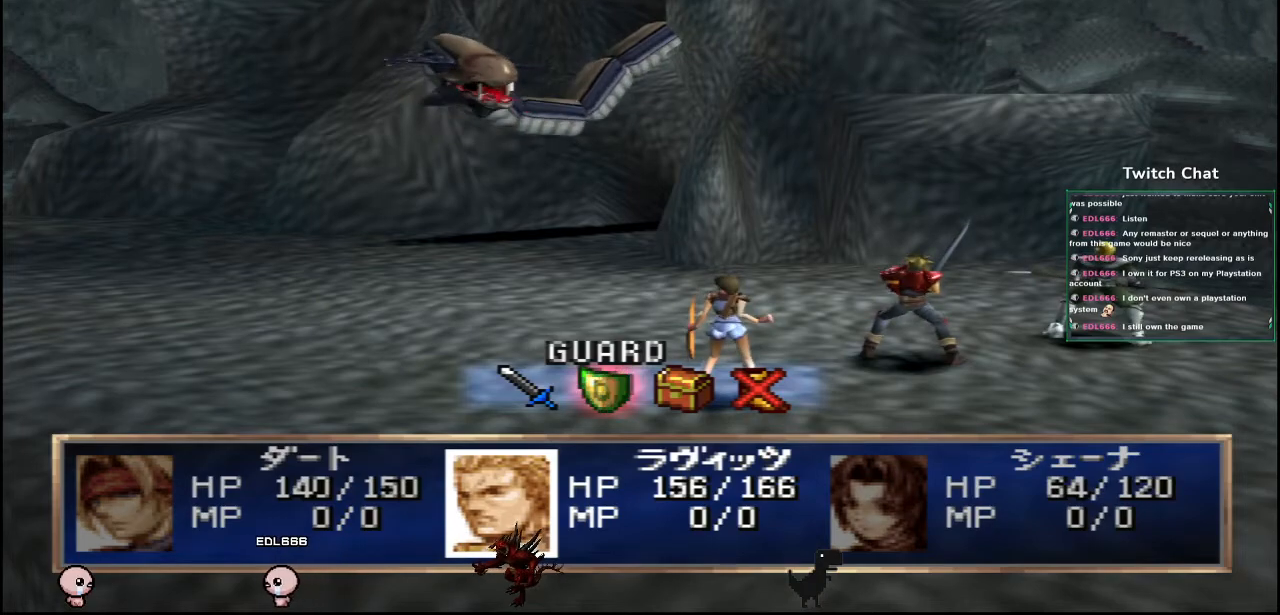
{"buttons": [], "left_stick": "center", "right_stick": "center", "events": []}
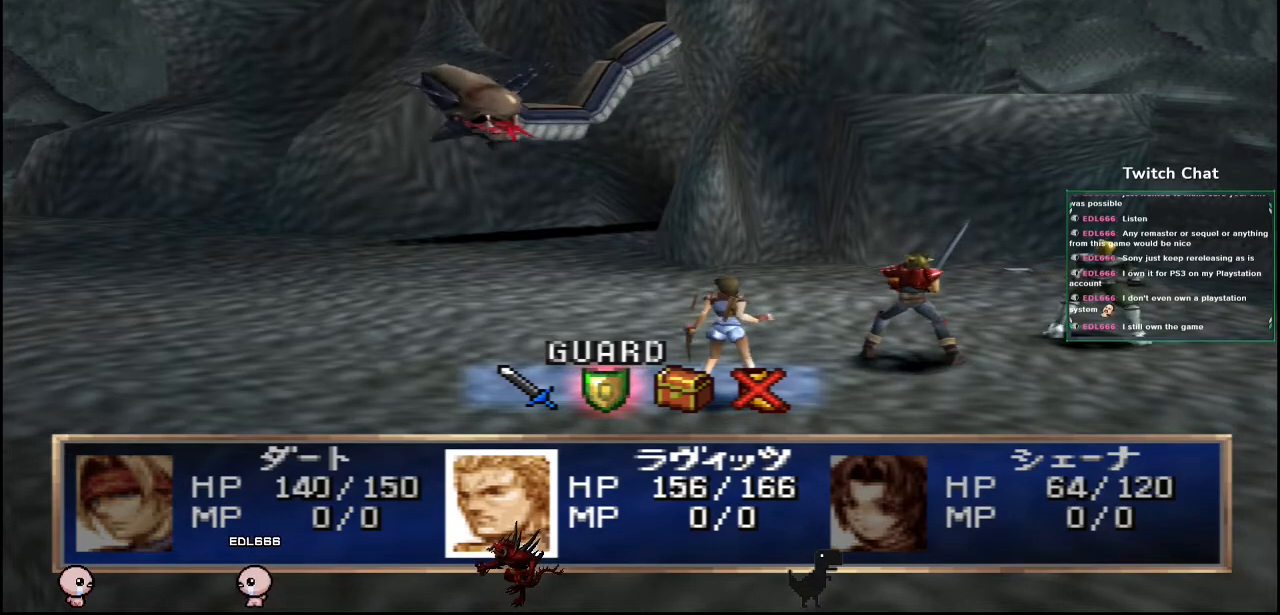
{"buttons": [], "left_stick": "center", "right_stick": "center", "events": []}
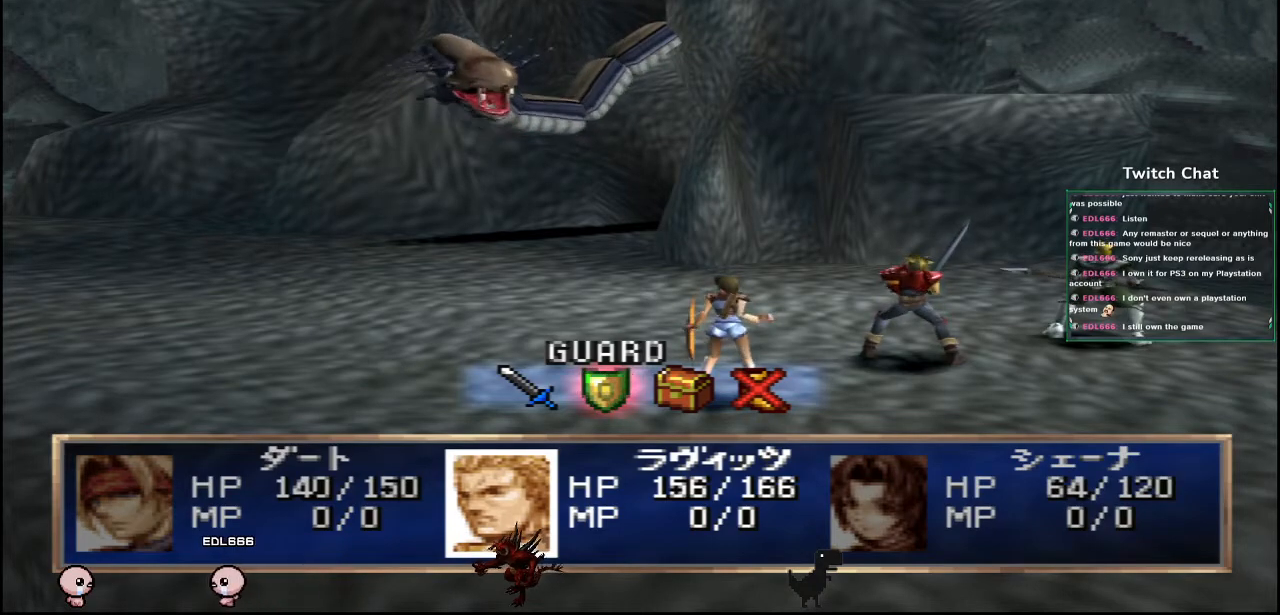
{"buttons": [], "left_stick": "center", "right_stick": "center", "events": []}
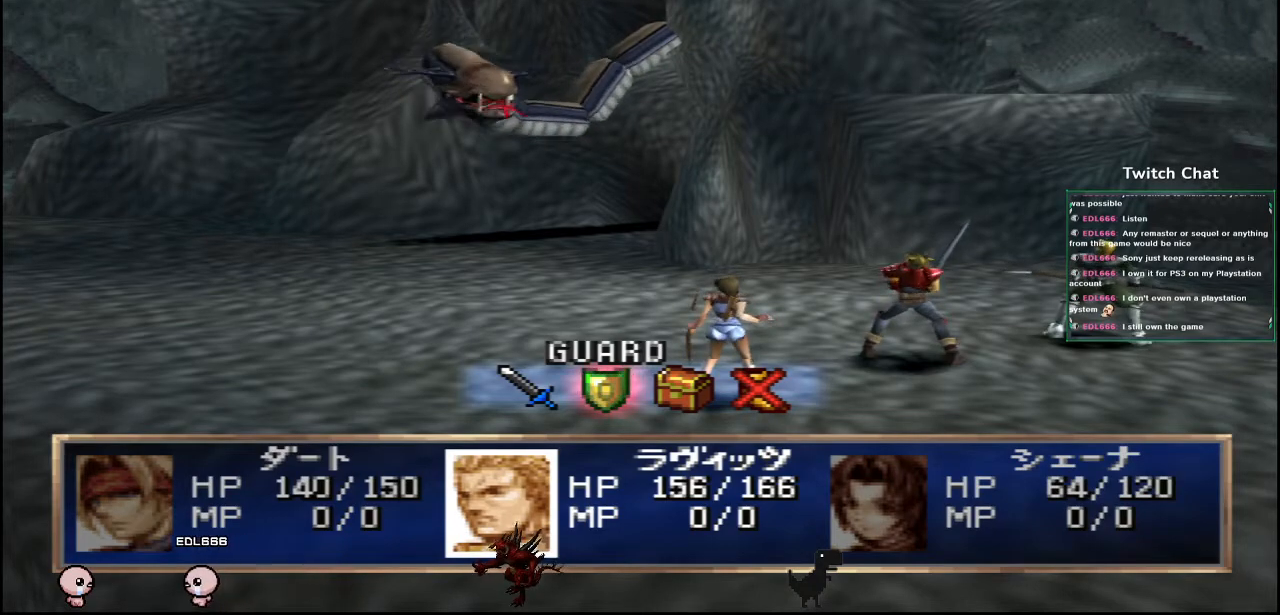
{"buttons": [], "left_stick": "center", "right_stick": "center", "events": []}
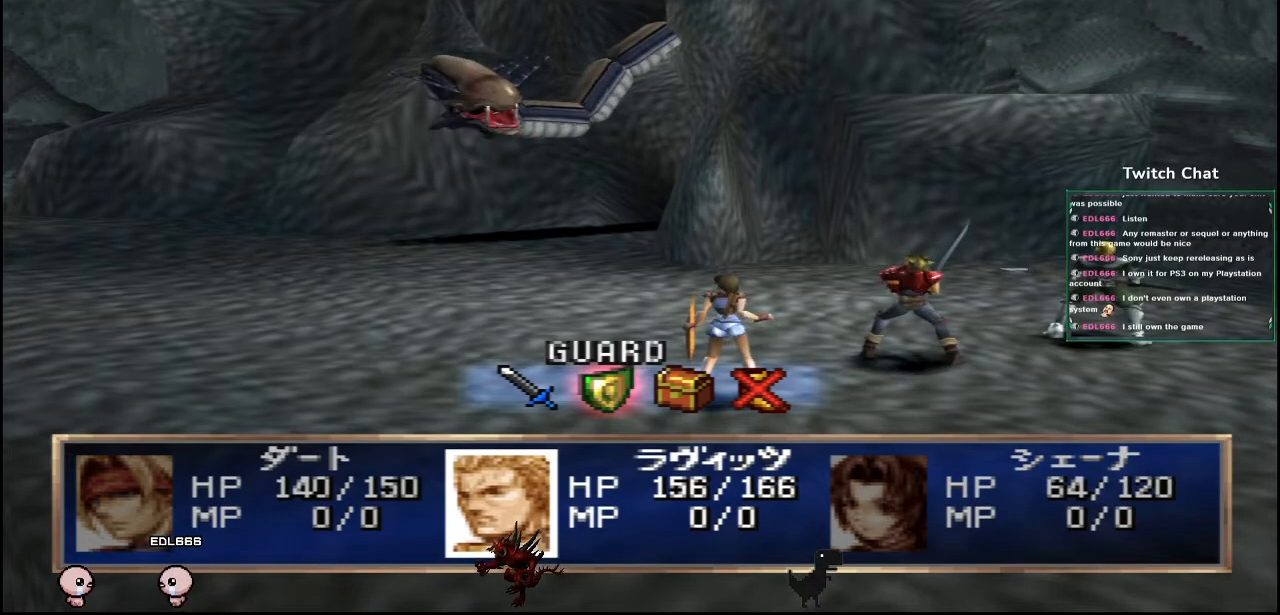
{"buttons": ["CIRCLE"], "left_stick": "center", "right_stick": "center", "events": [[300, "CIRCLE", "down"]]}
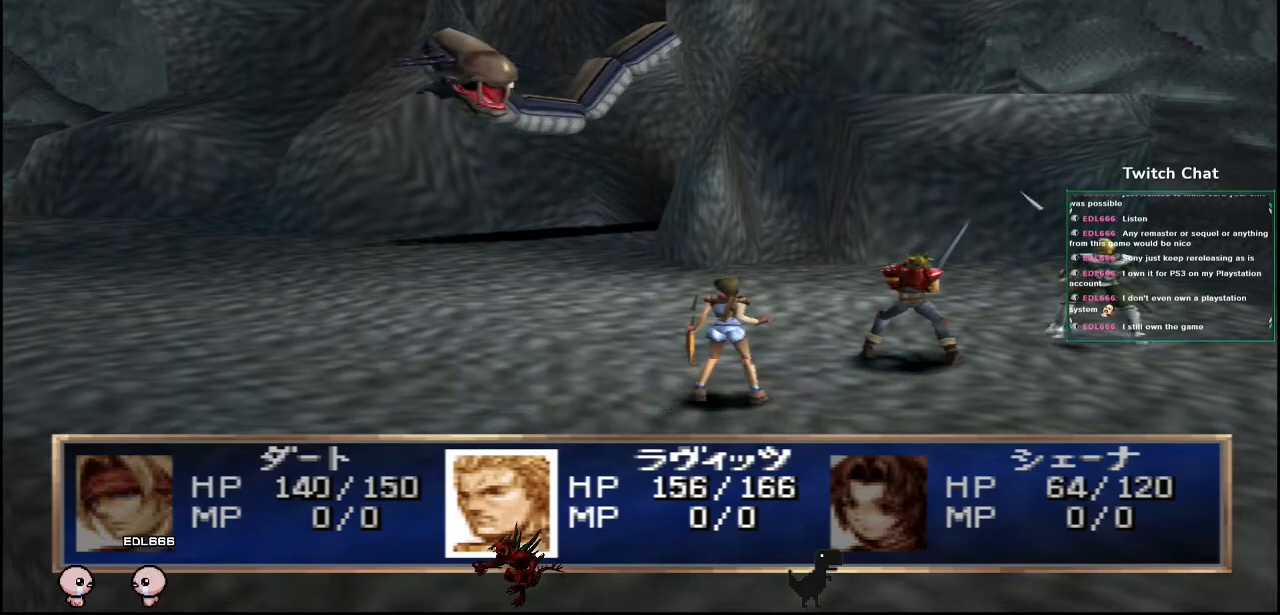
{"buttons": [], "left_stick": "center", "right_stick": "center", "events": [[33, "CIRCLE", "up"]]}
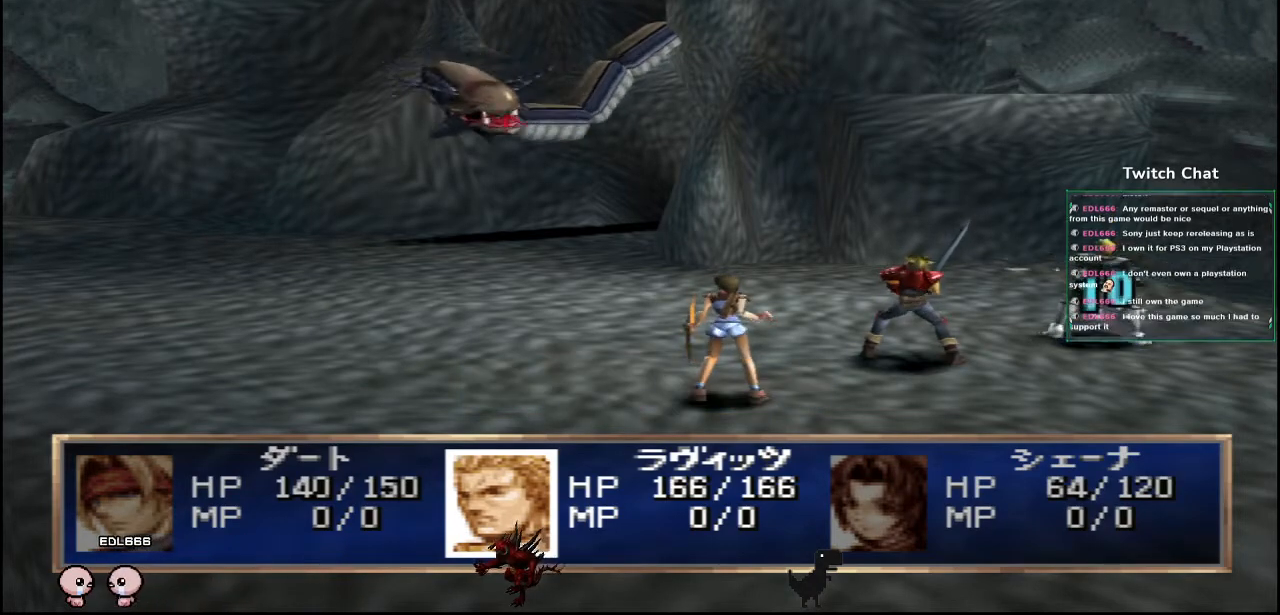
{"buttons": [], "left_stick": "center", "right_stick": "center", "events": []}
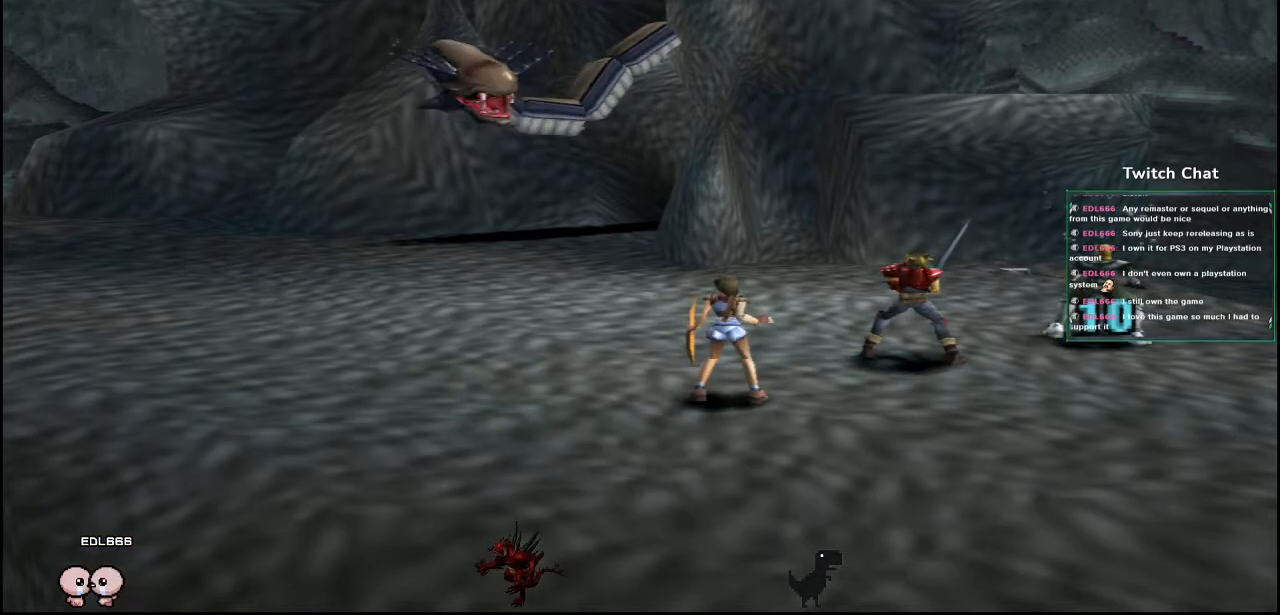
{"buttons": [], "left_stick": "center", "right_stick": "center", "events": []}
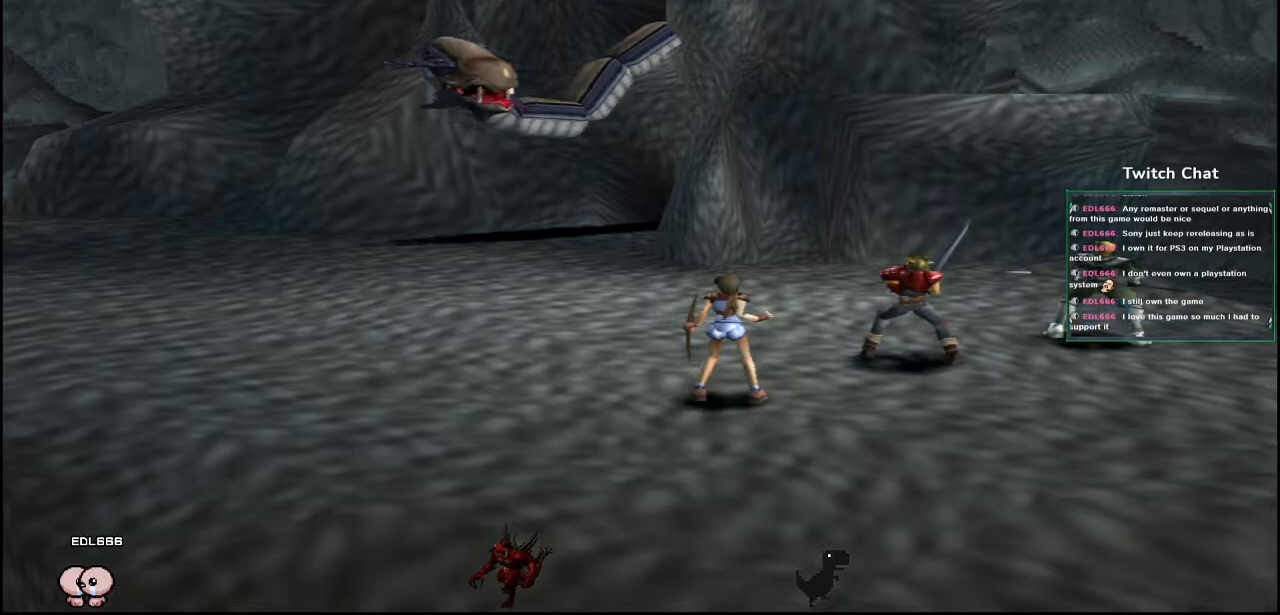
{"buttons": [], "left_stick": "center", "right_stick": "center", "events": []}
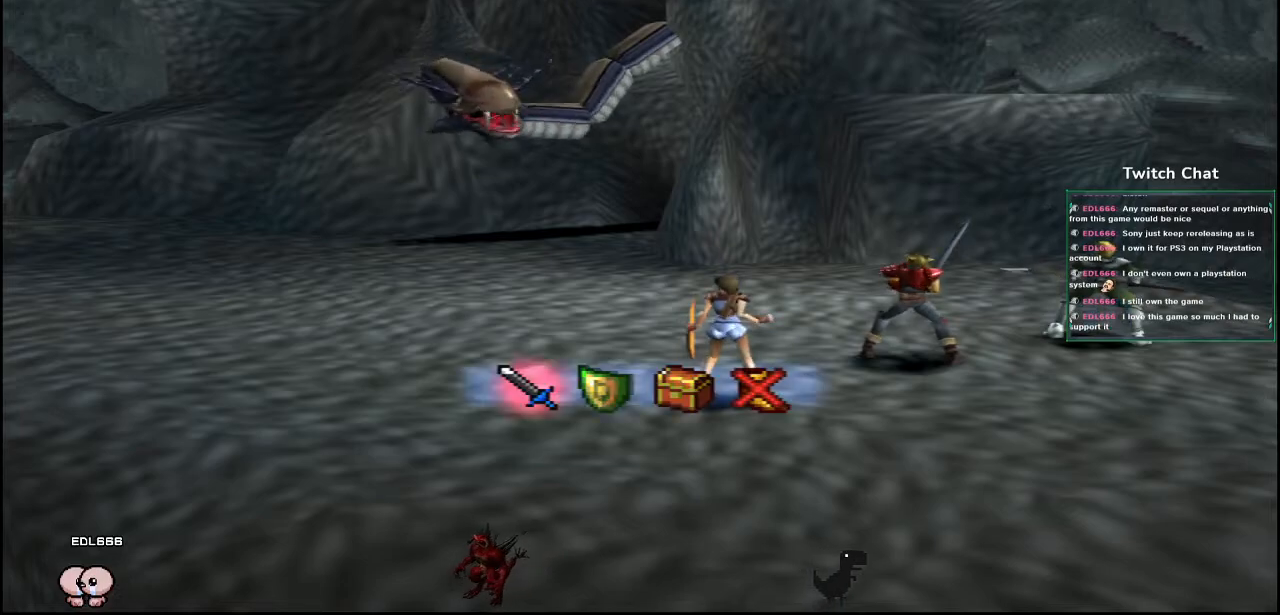
{"buttons": ["DPAD_RIGHT"], "left_stick": "center", "right_stick": "center", "events": [[467, "DPAD_RIGHT", "down"]]}
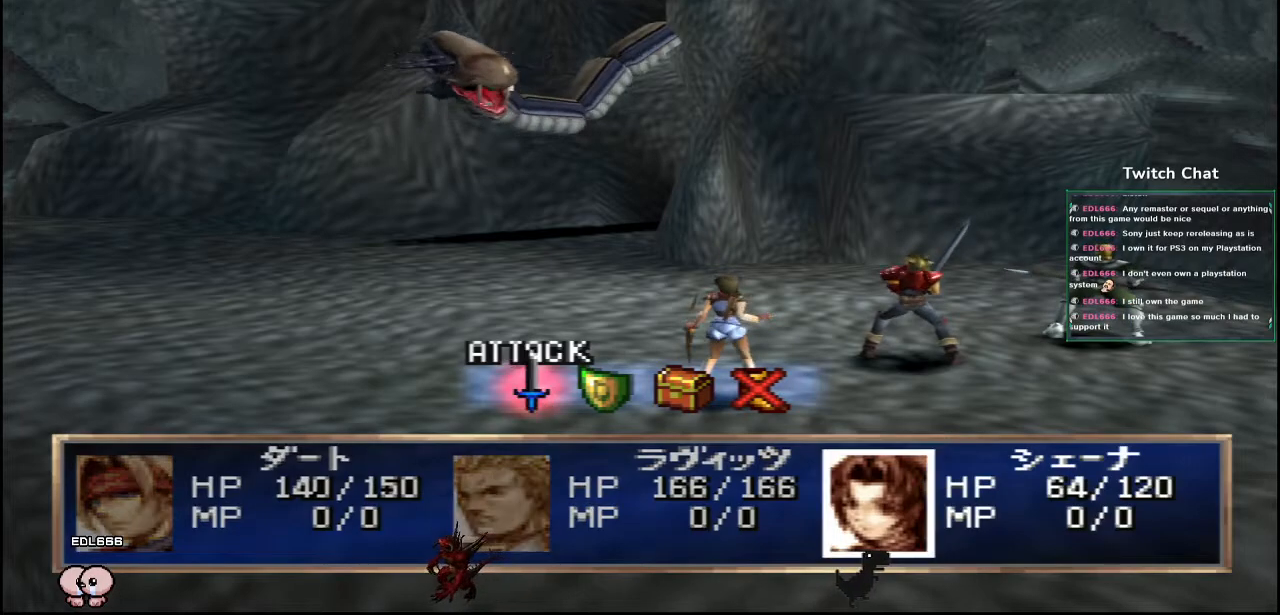
{"buttons": ["CIRCLE"], "left_stick": "center", "right_stick": "center", "events": [[33, "DPAD_RIGHT", "up"], [400, "CIRCLE", "down"]]}
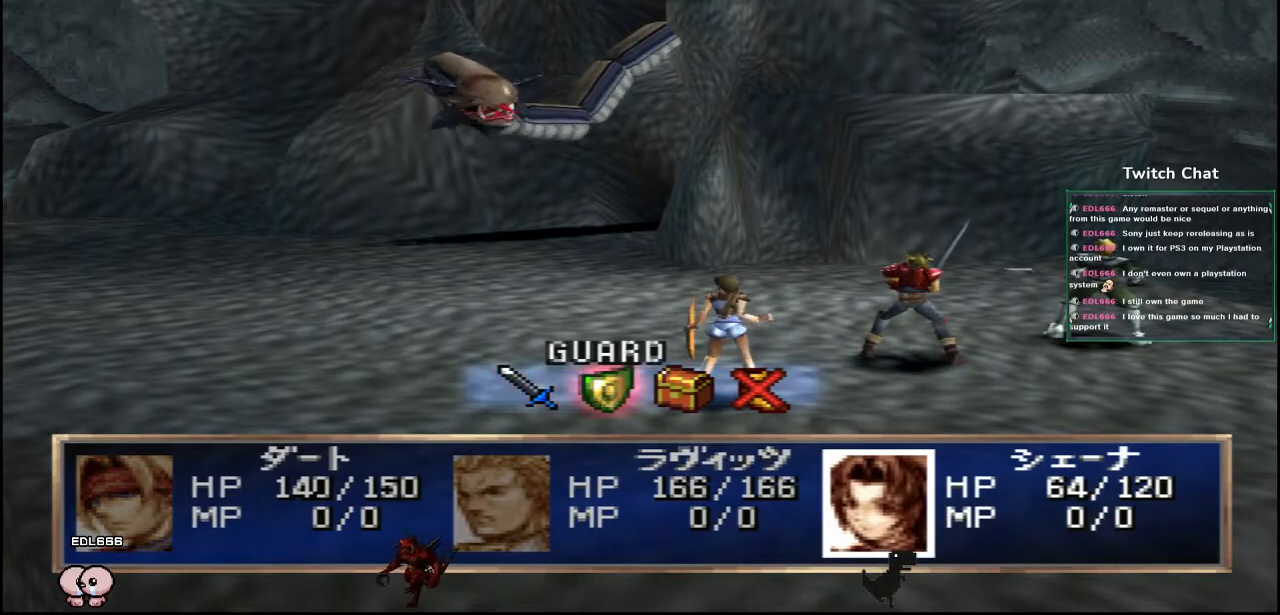
{"buttons": [], "left_stick": "center", "right_stick": "center", "events": [[83, "CIRCLE", "up"]]}